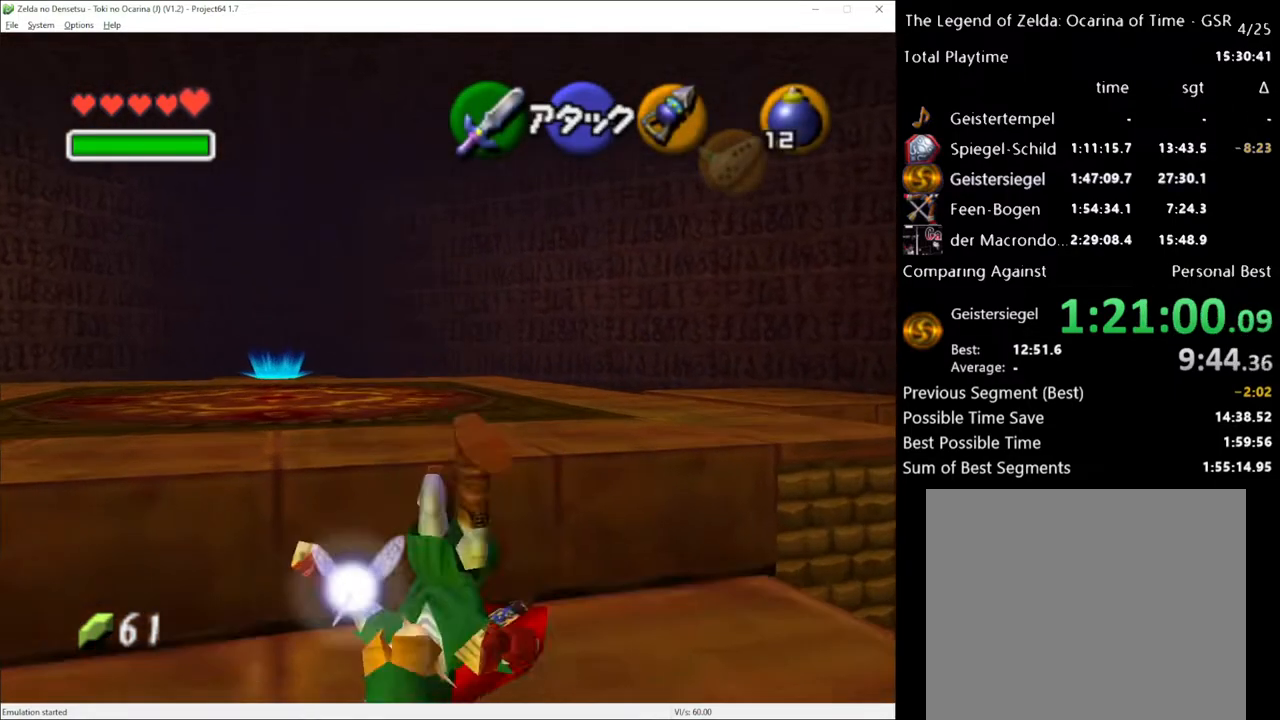
Gameplay with a controller (Xbox layout); each line is a JSON object with the inputs held at the frame after it. "events" lists button and stick changes between this image and that frame as [ms after this image, input, new state], when the widget could be followed in between. Not read: L3 R3.
{"buttons": [], "left_stick": "up-left", "right_stick": "center", "events": []}
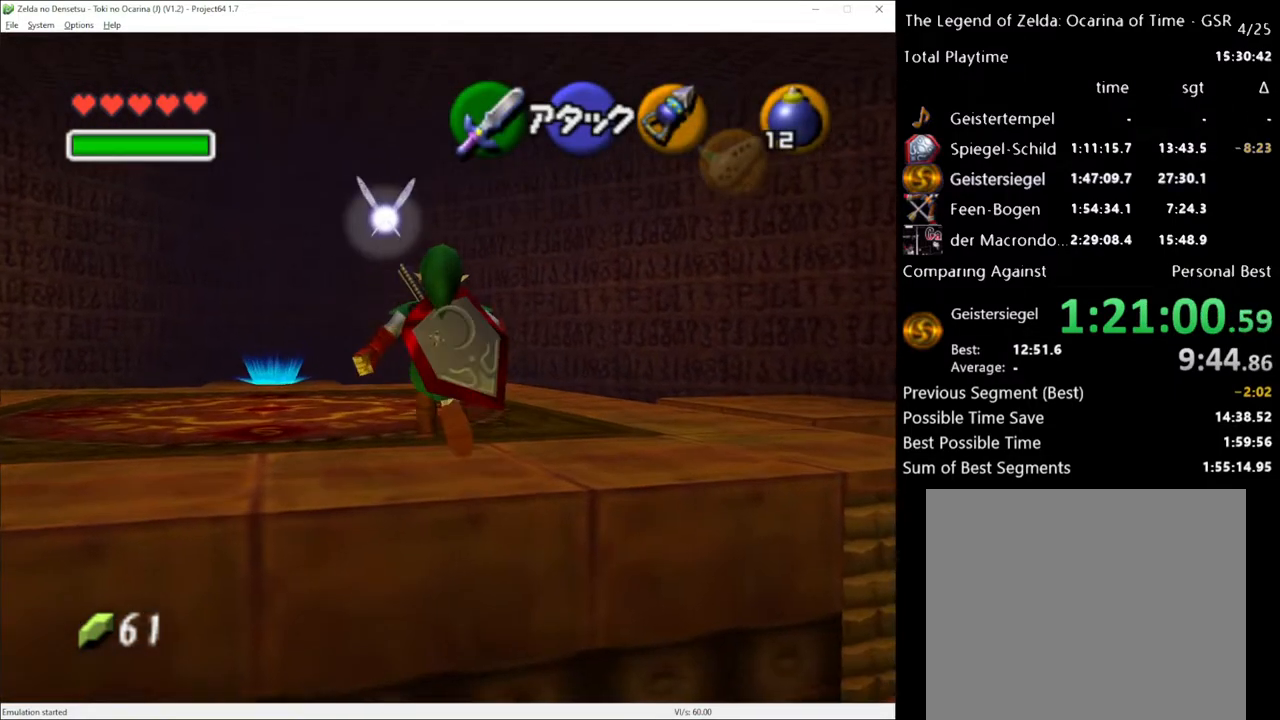
{"buttons": [], "left_stick": "up-left", "right_stick": "center", "events": []}
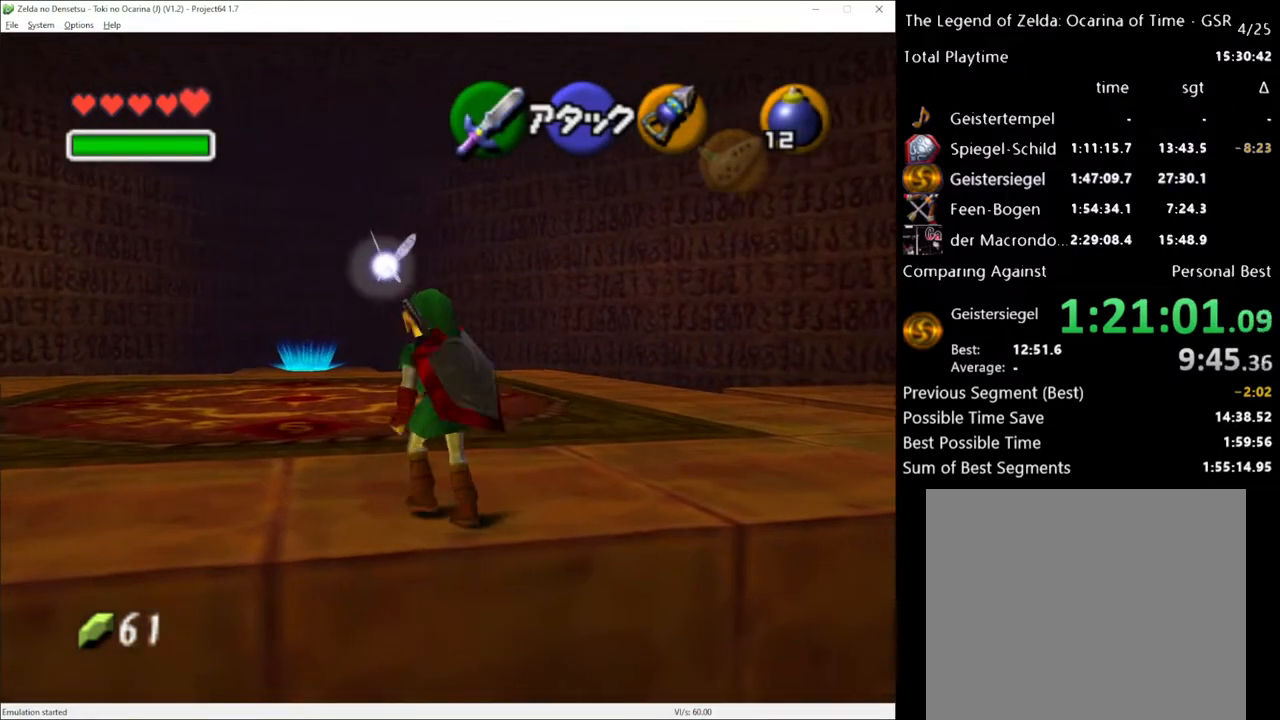
{"buttons": [], "left_stick": "up-left", "right_stick": "center", "events": [[117, "left_stick", "up"], [367, "left_stick", "up-left"]]}
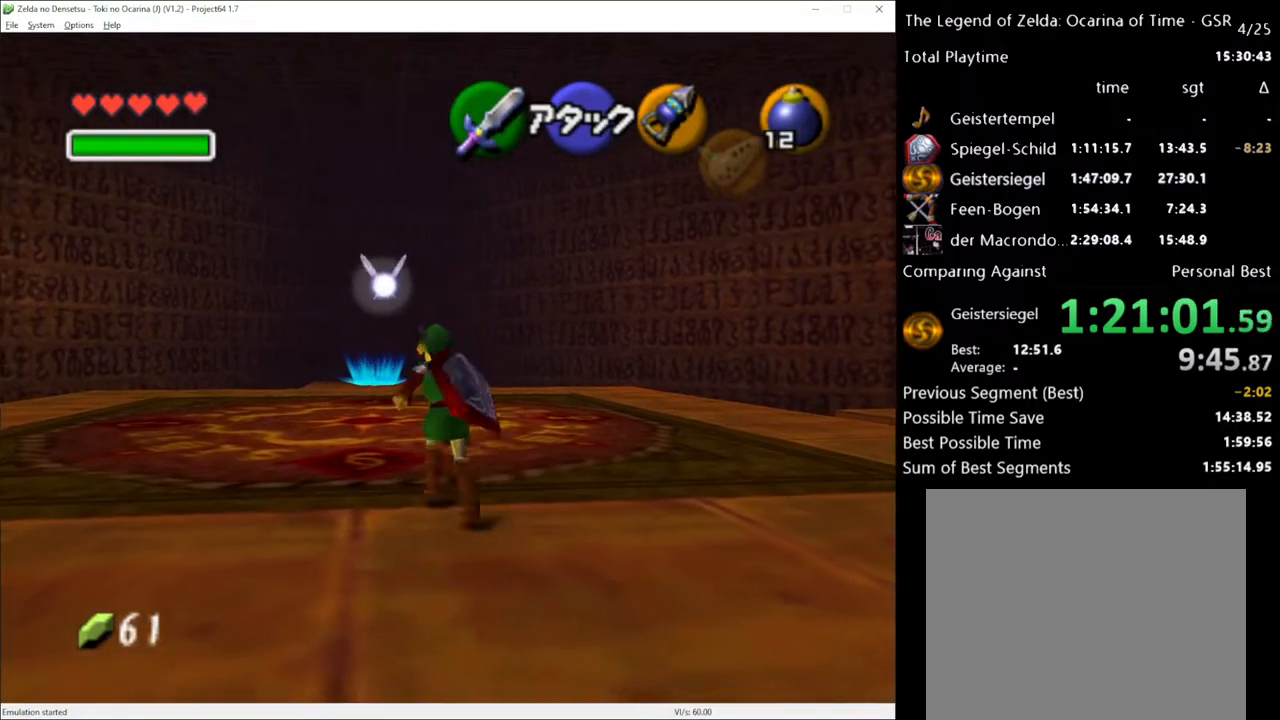
{"buttons": [], "left_stick": "up", "right_stick": "center", "events": [[83, "left_stick", "up"], [267, "A", "down"], [383, "A", "up"]]}
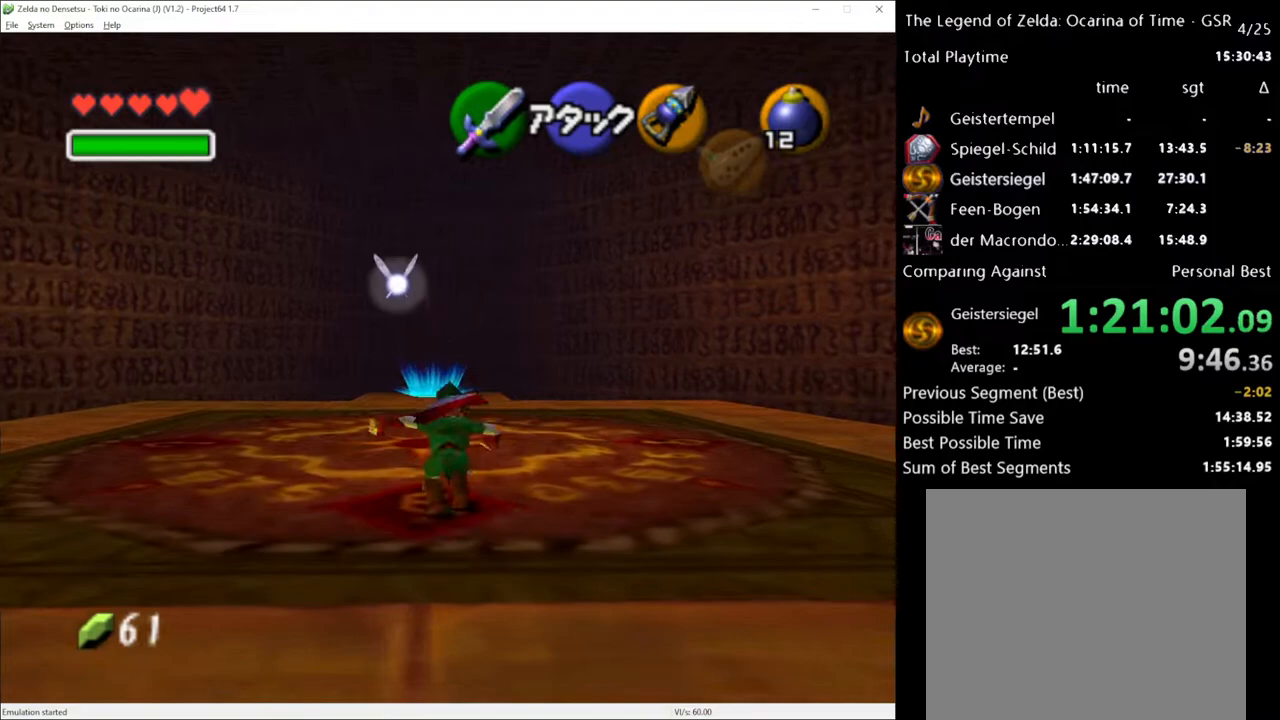
{"buttons": ["A"], "left_stick": "up", "right_stick": "center", "events": [[483, "A", "down"]]}
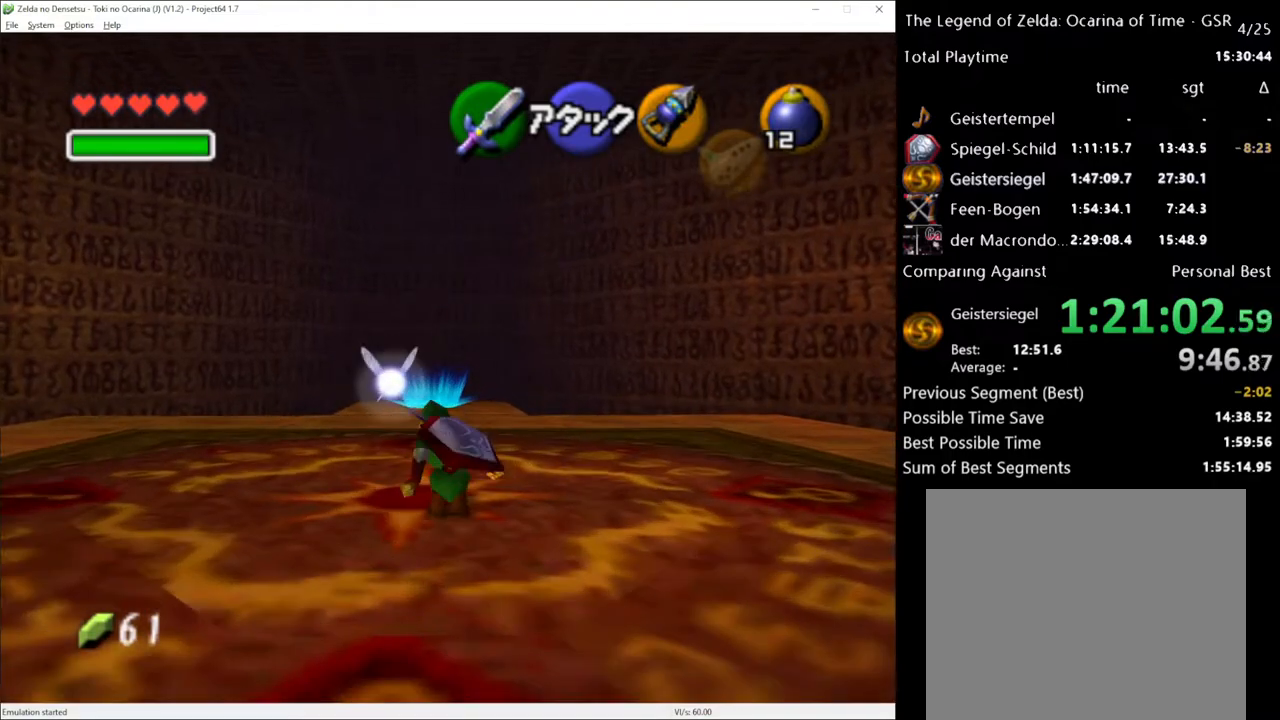
{"buttons": [], "left_stick": "up", "right_stick": "center", "events": [[117, "A", "up"]]}
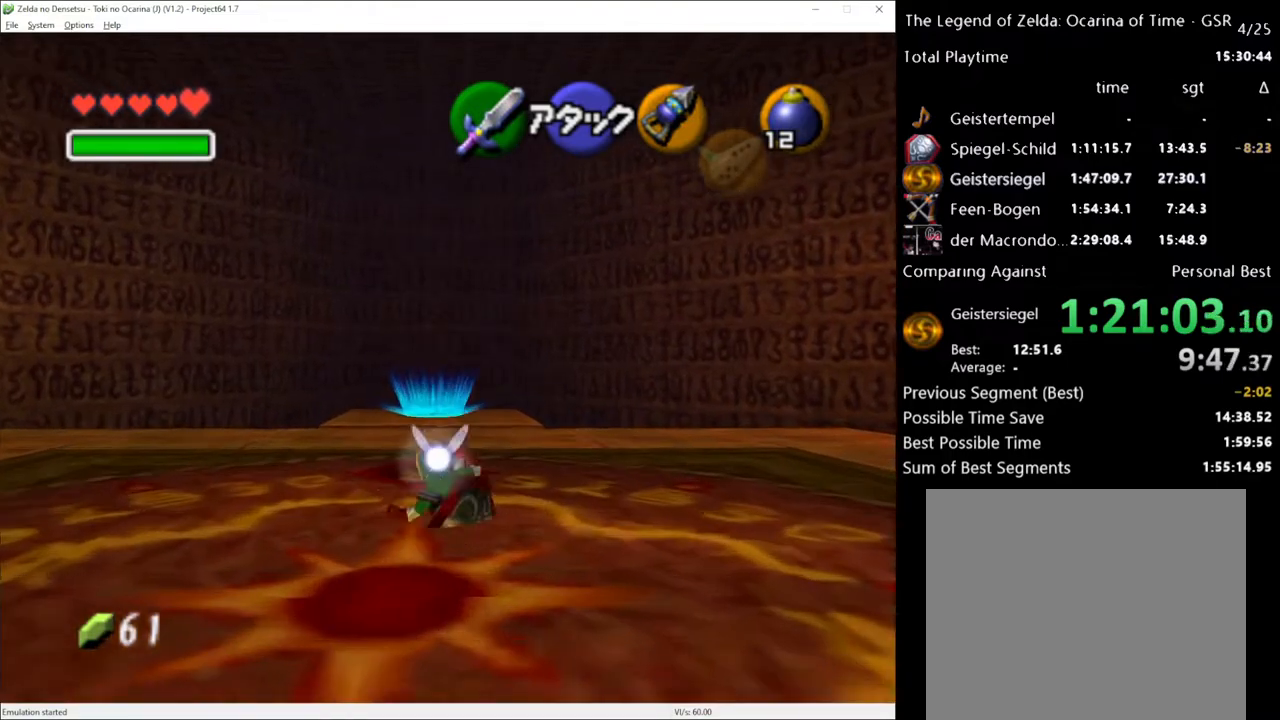
{"buttons": [], "left_stick": "up", "right_stick": "center", "events": [[233, "A", "down"], [417, "A", "up"]]}
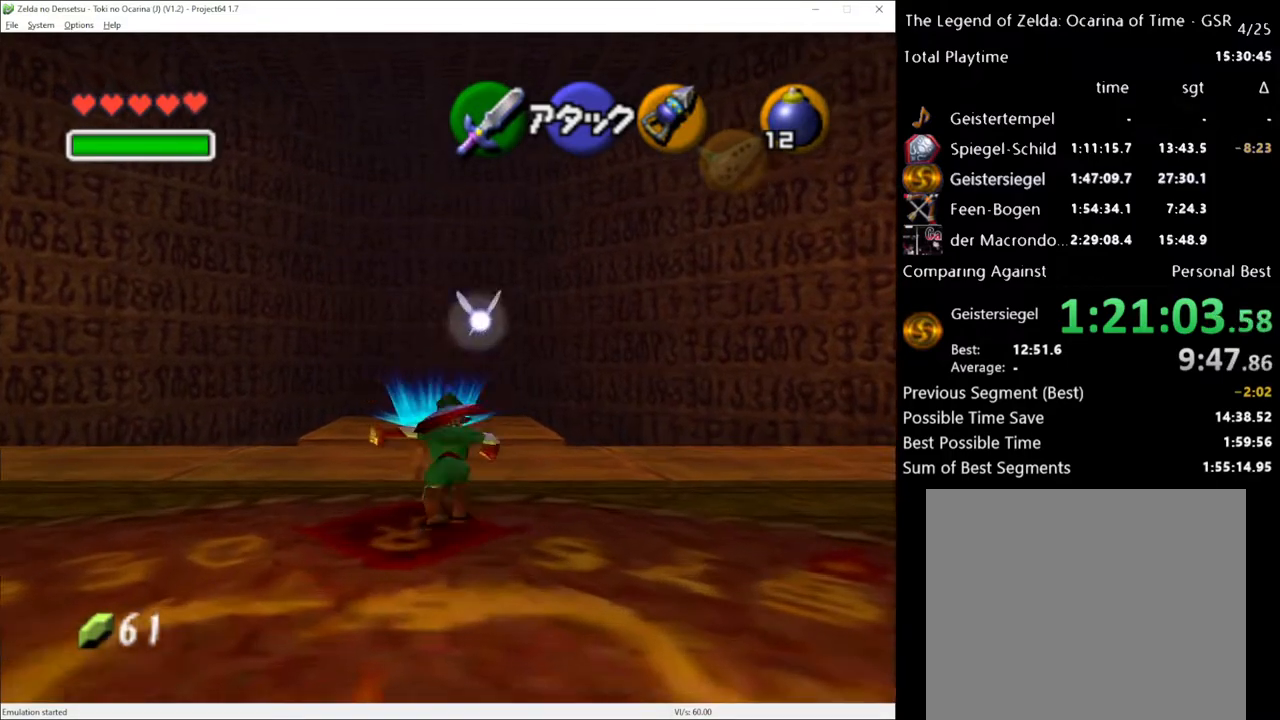
{"buttons": ["A"], "left_stick": "up", "right_stick": "center", "events": [[450, "A", "down"]]}
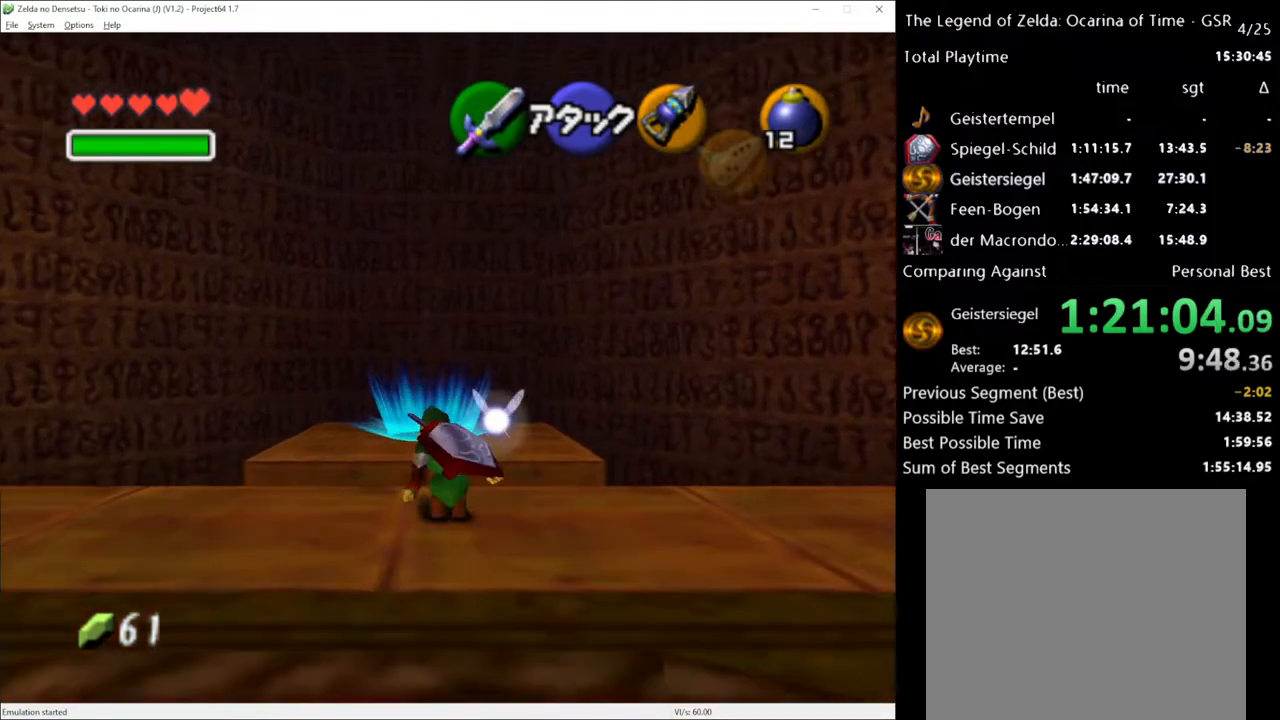
{"buttons": [], "left_stick": "up", "right_stick": "center", "events": [[150, "A", "up"]]}
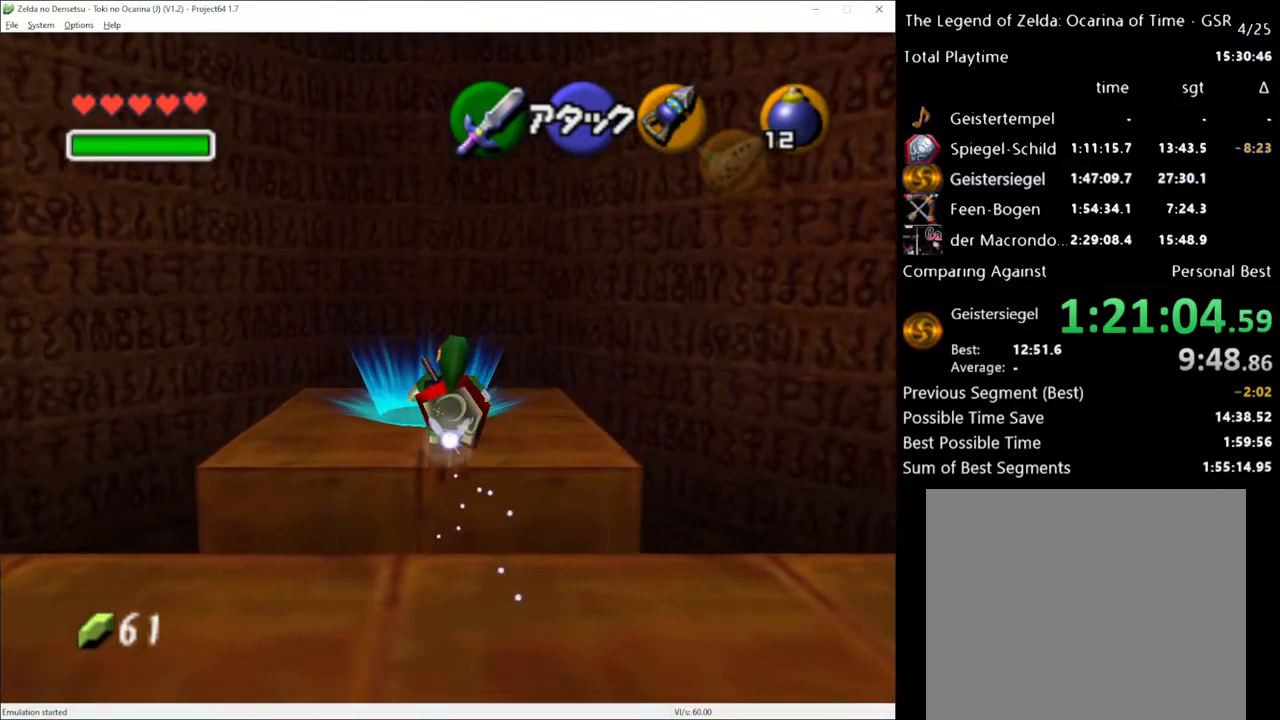
{"buttons": [], "left_stick": "up", "right_stick": "center", "events": [[400, "A", "down"], [450, "A", "up"]]}
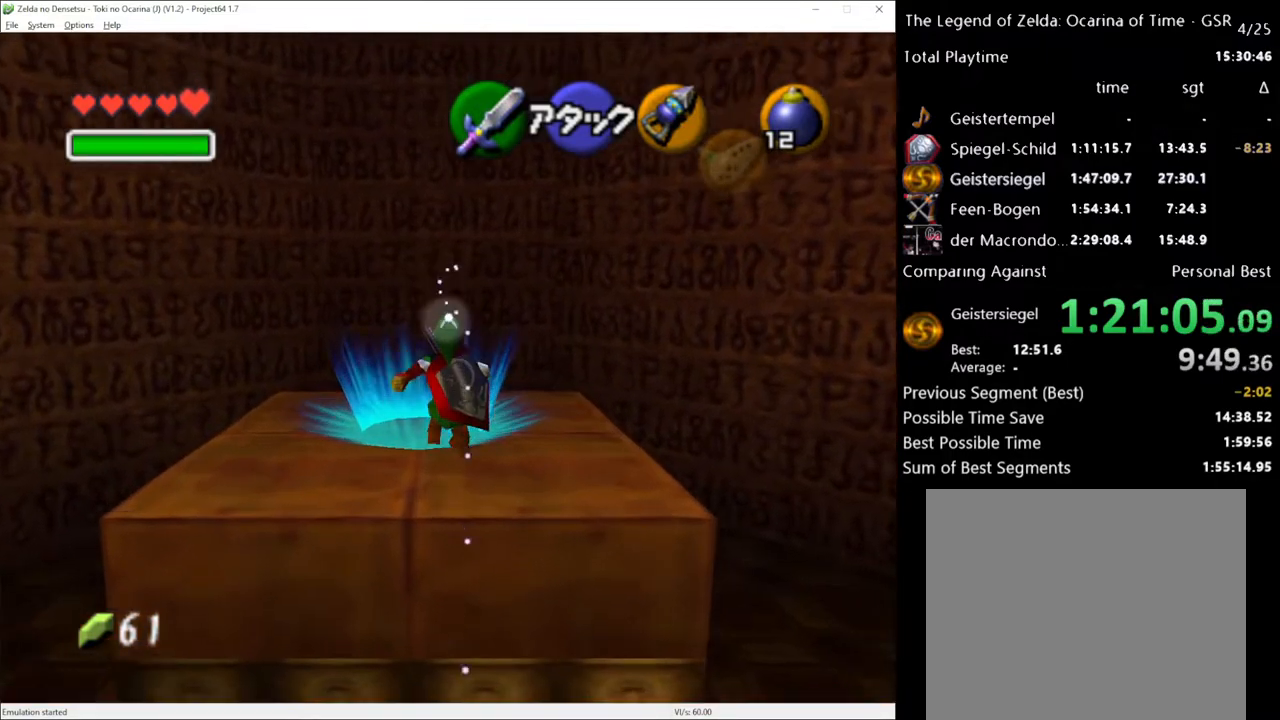
{"buttons": [], "left_stick": "center", "right_stick": "center", "events": [[50, "A", "down"], [150, "A", "up"], [233, "A", "down"], [333, "A", "up"], [433, "left_stick", "center"]]}
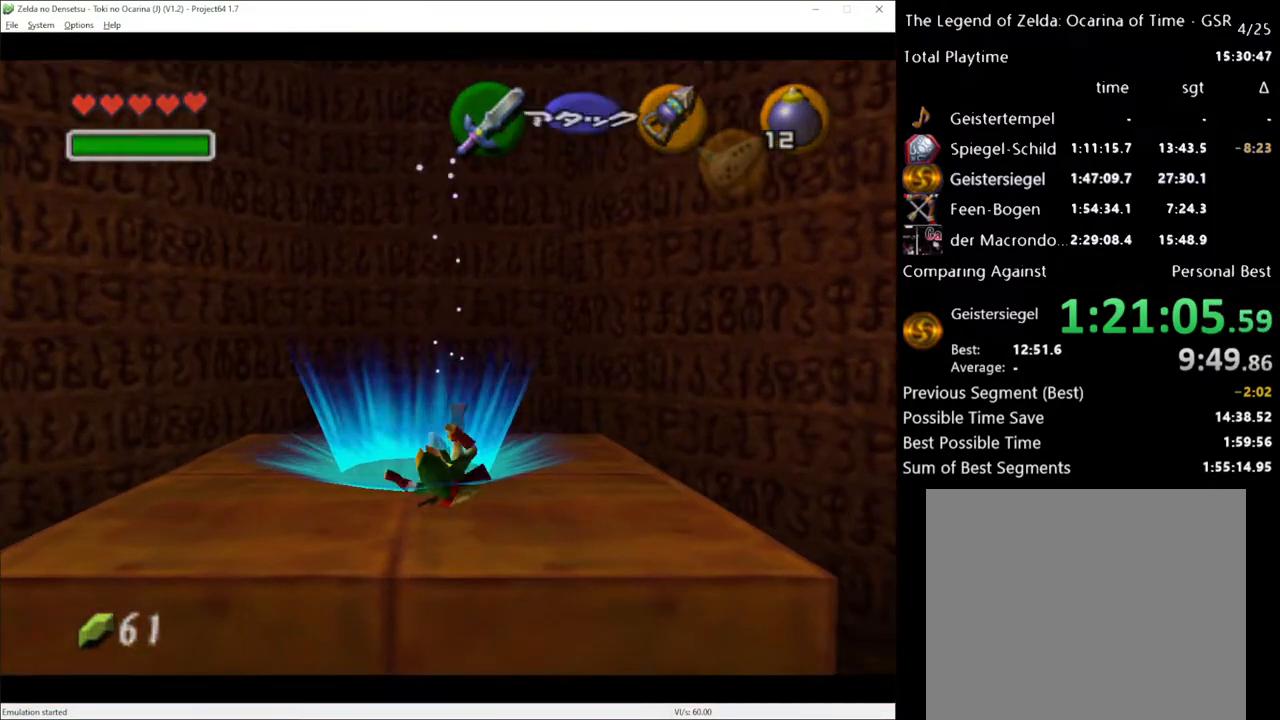
{"buttons": [], "left_stick": "center", "right_stick": "center", "events": []}
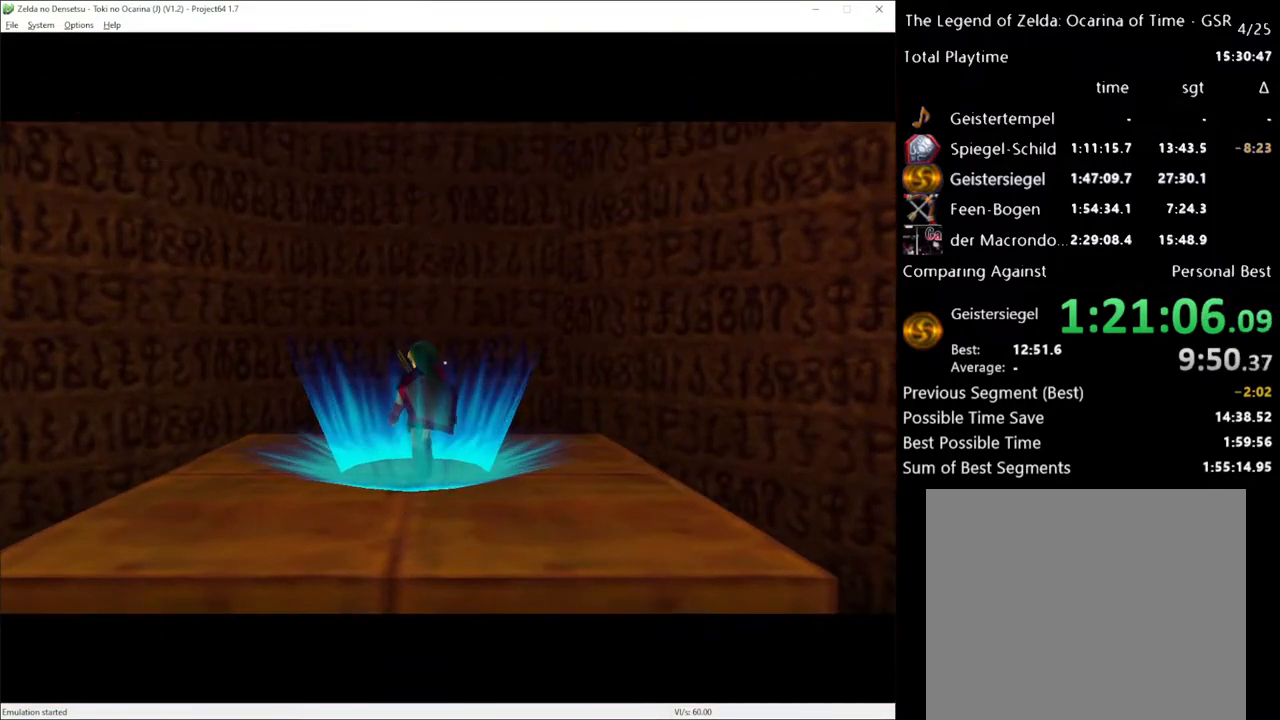
{"buttons": [], "left_stick": "center", "right_stick": "center", "events": []}
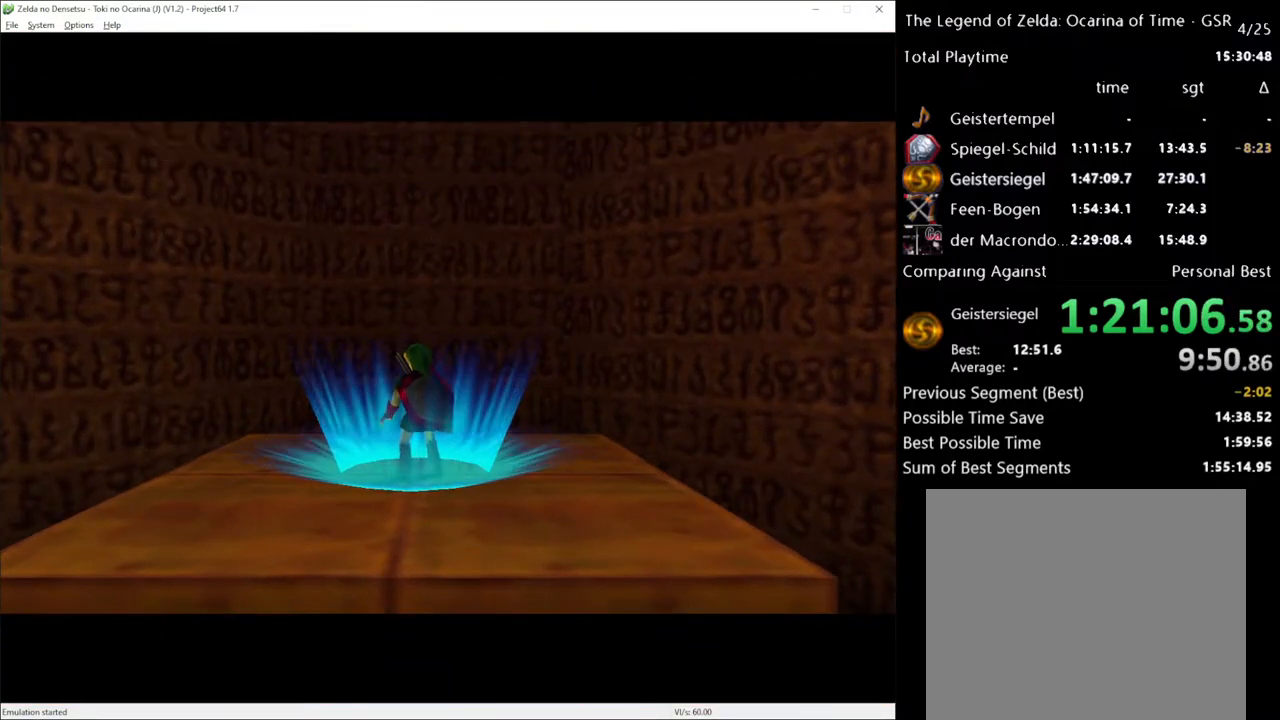
{"buttons": [], "left_stick": "center", "right_stick": "center", "events": []}
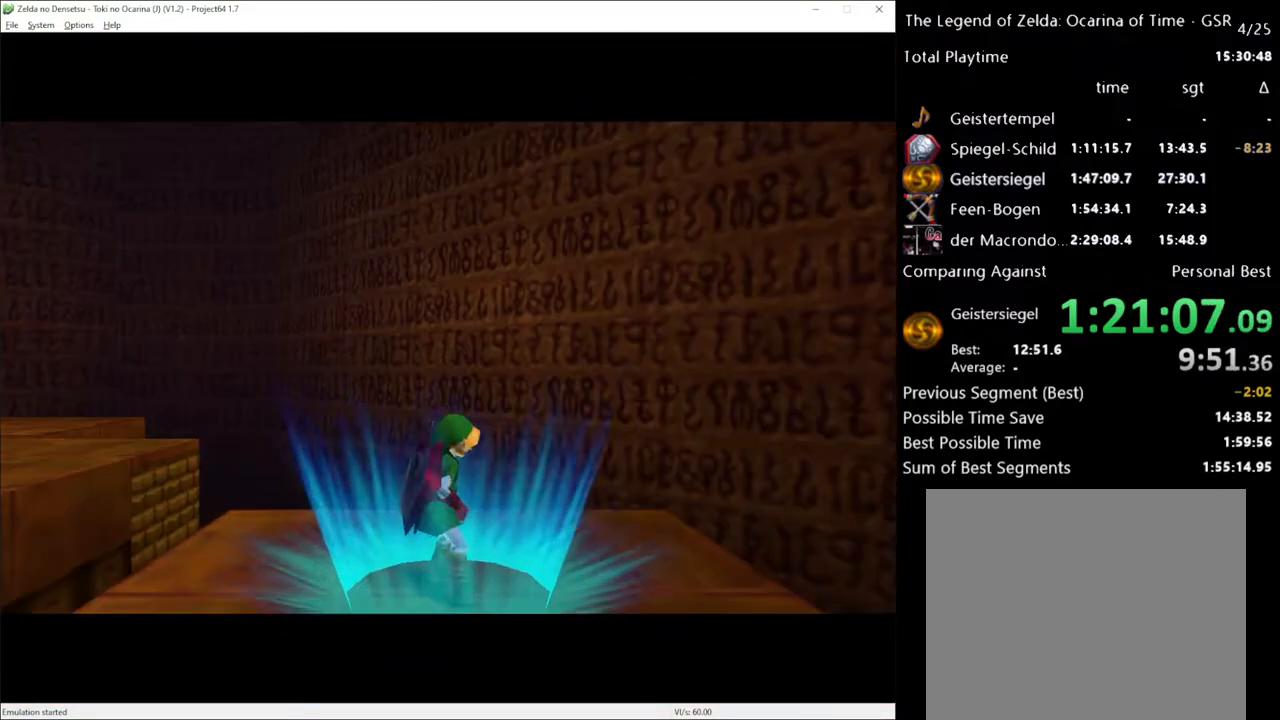
{"buttons": [], "left_stick": "center", "right_stick": "center", "events": [[50, "left_stick", "up"], [167, "left_stick", "center"], [383, "left_stick", "up"], [483, "left_stick", "center"]]}
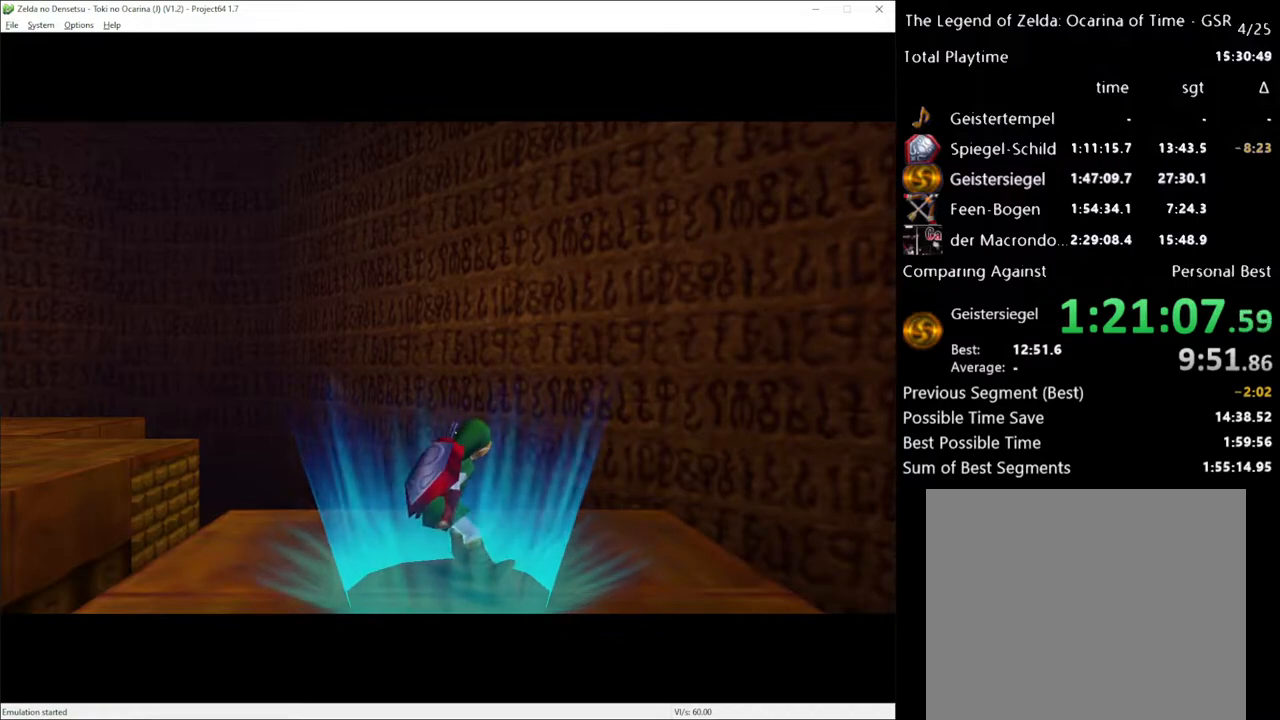
{"buttons": [], "left_stick": "center", "right_stick": "center", "events": [[333, "left_stick", "up"], [417, "left_stick", "center"]]}
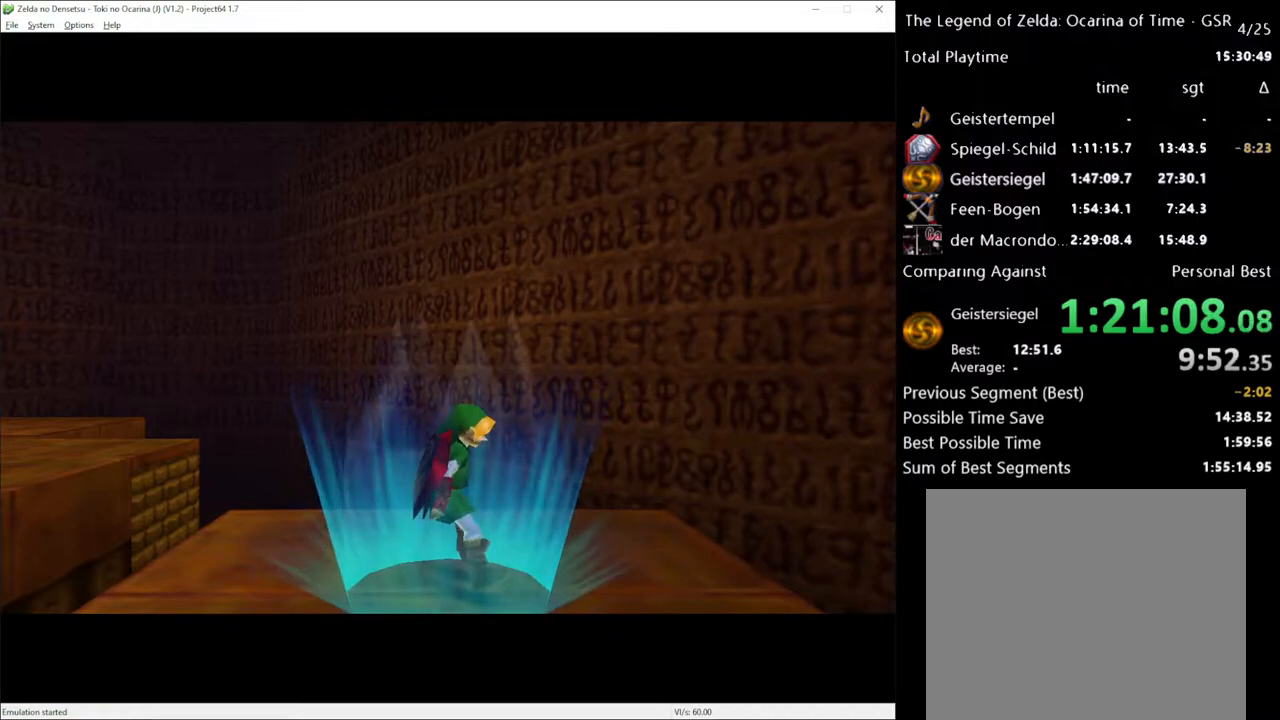
{"buttons": [], "left_stick": "center", "right_stick": "center", "events": []}
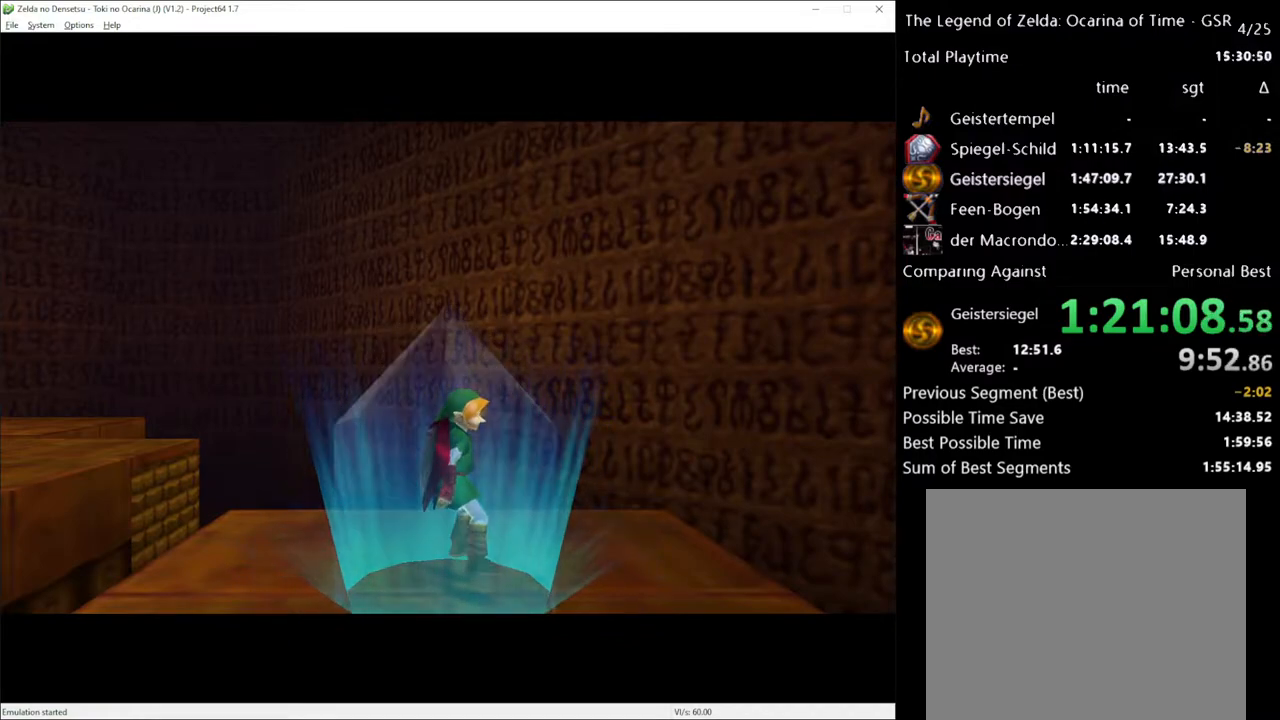
{"buttons": [], "left_stick": "center", "right_stick": "center", "events": [[17, "left_stick", "up"], [117, "left_stick", "center"]]}
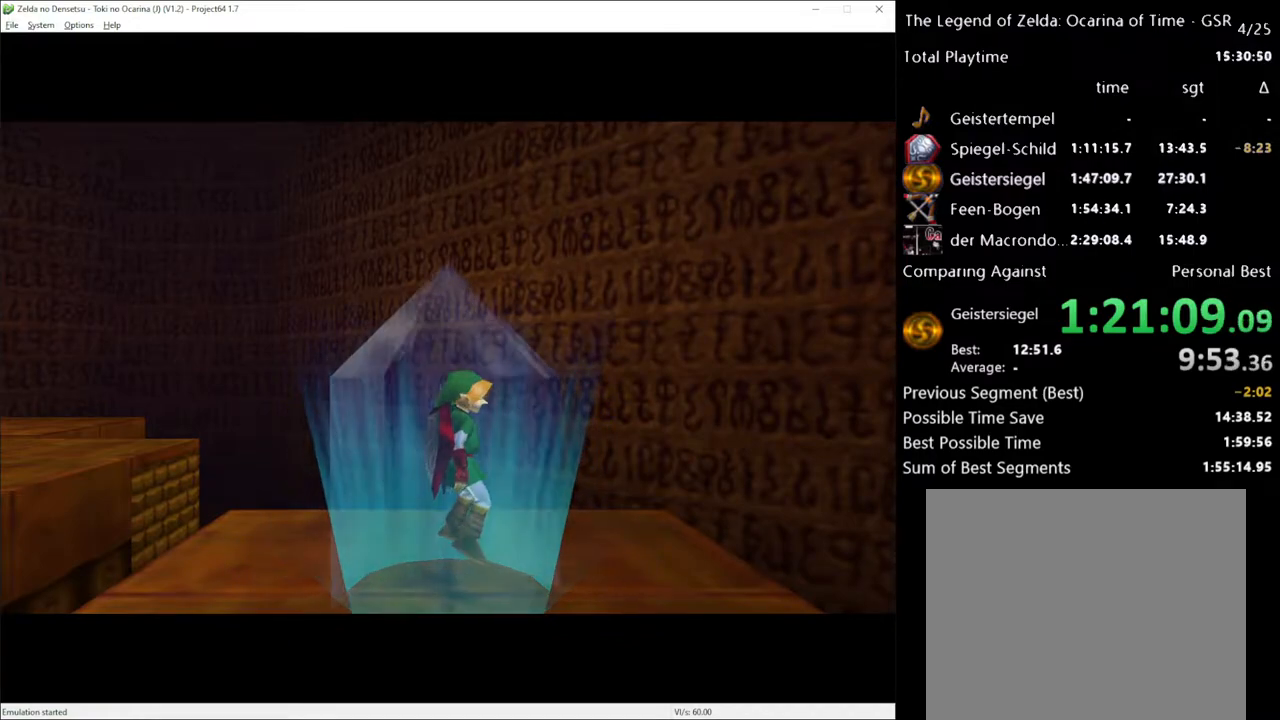
{"buttons": [], "left_stick": "center", "right_stick": "center", "events": [[400, "left_stick", "down-right"], [483, "left_stick", "center"]]}
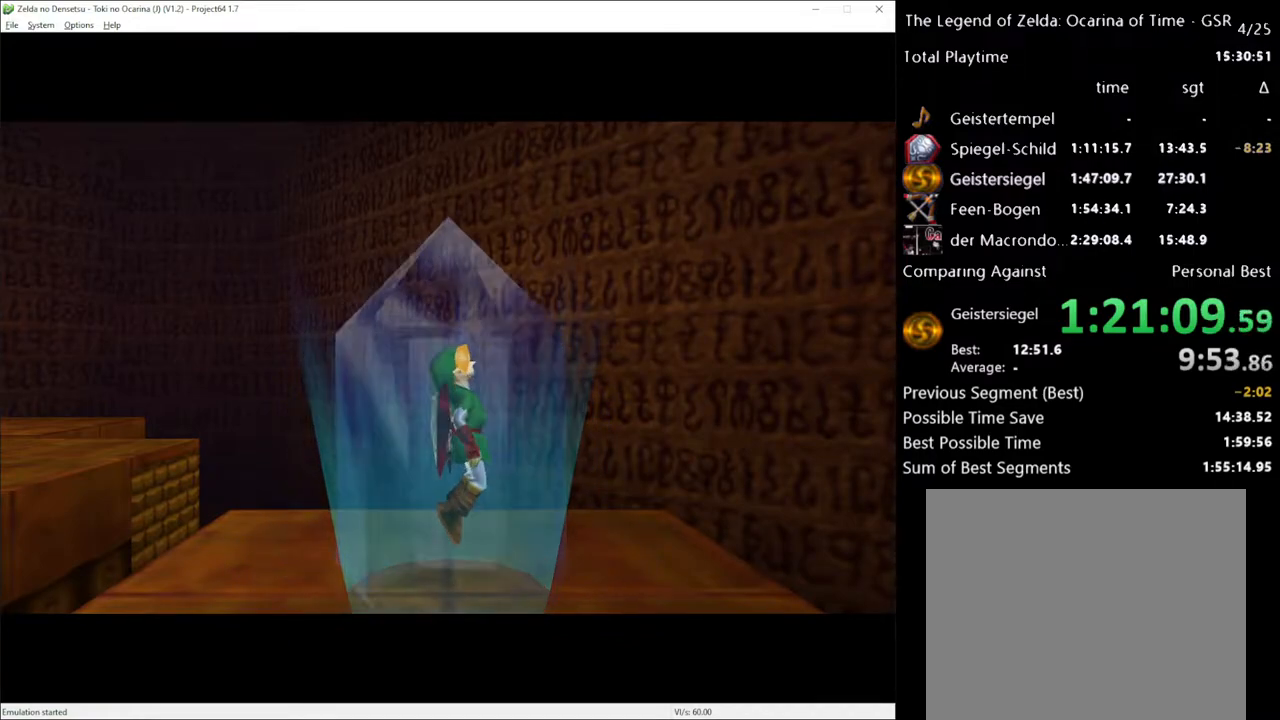
{"buttons": [], "left_stick": "center", "right_stick": "center", "events": [[83, "left_stick", "up"], [183, "left_stick", "center"], [350, "left_stick", "down-right"], [417, "left_stick", "center"]]}
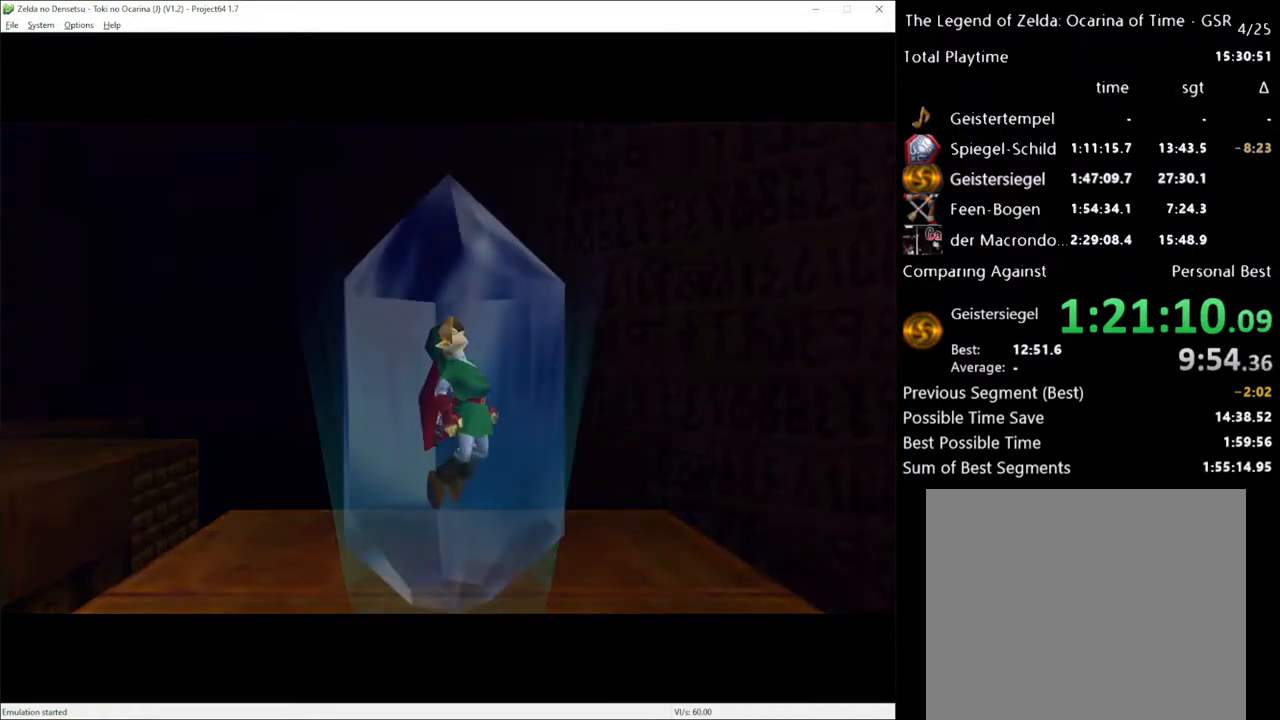
{"buttons": [], "left_stick": "center", "right_stick": "center", "events": [[83, "left_stick", "up-left"], [150, "left_stick", "center"], [267, "left_stick", "down-right"], [333, "left_stick", "center"]]}
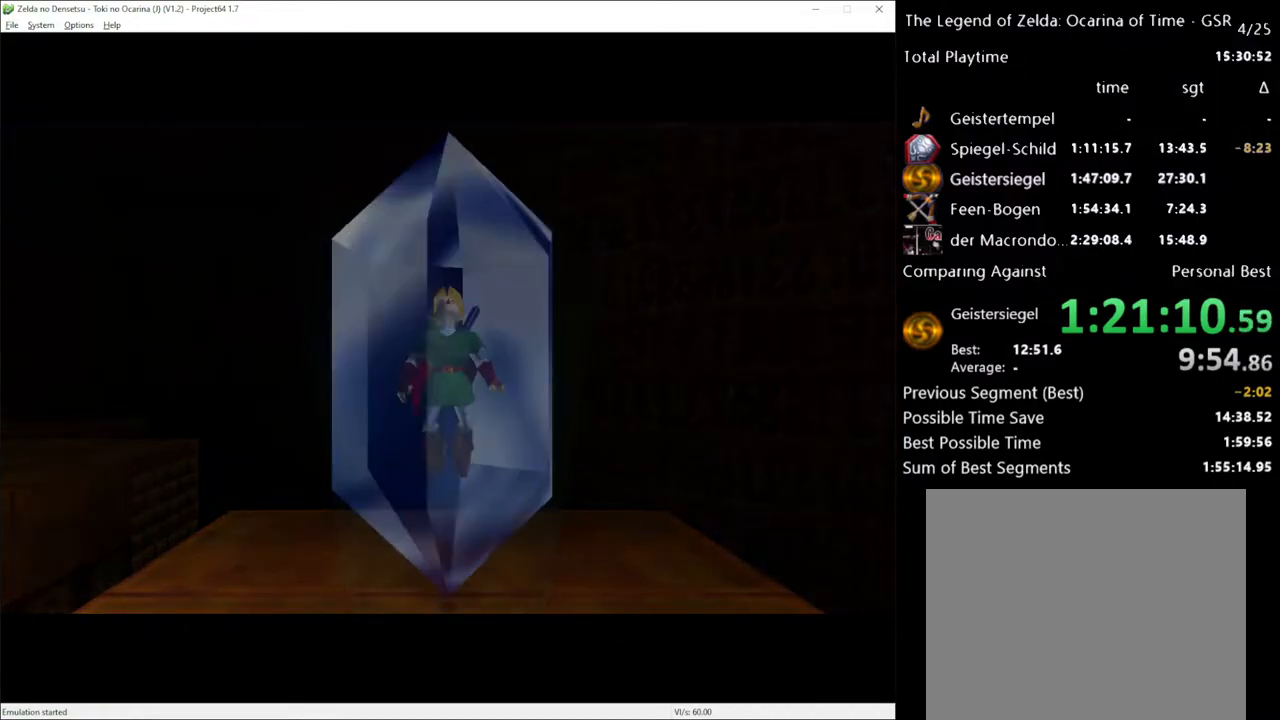
{"buttons": [], "left_stick": "center", "right_stick": "center", "events": [[50, "left_stick", "down-right"], [117, "left_stick", "center"], [200, "left_stick", "up-left"], [333, "left_stick", "down-right"], [467, "left_stick", "center"]]}